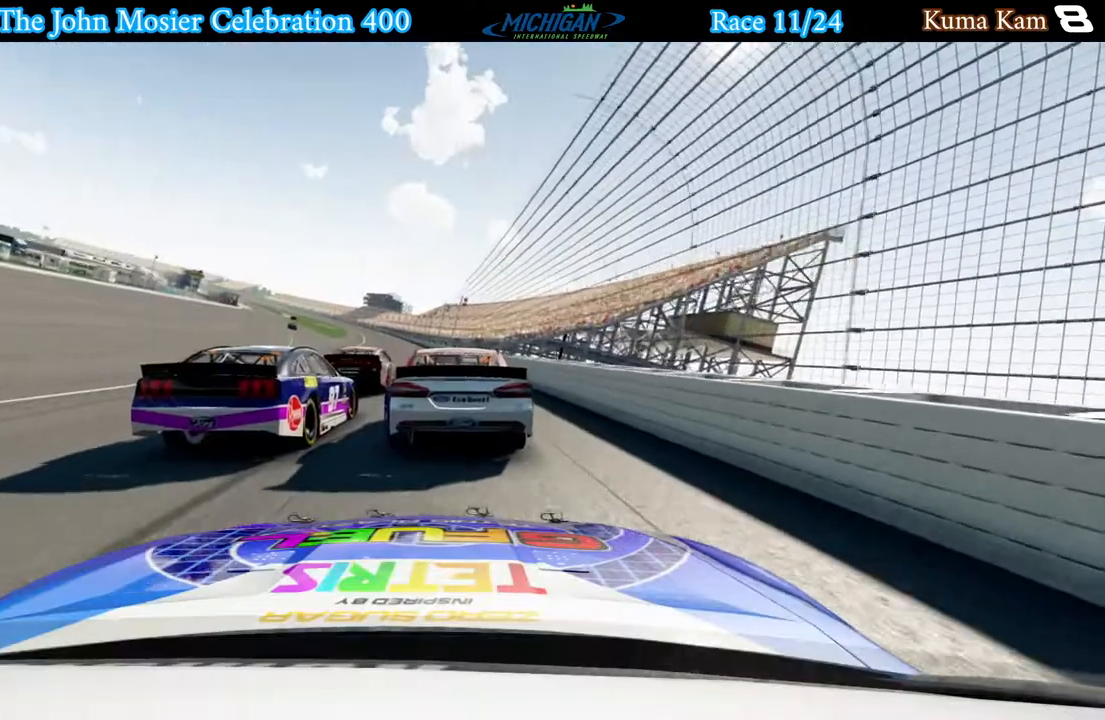
Gameplay with a controller (Xbox layout); each line is a JSON object with the inputs held at the frame after it. "events" lists button and stick changes between this image and that frame as [ms after this image, input, new state], when the widget could be followed in between.
{"buttons": ["DPAD_DOWN"], "left_stick": "center", "right_stick": "center", "events": [[67, "DPAD_DOWN", "up"], [167, "DPAD_DOWN", "down"], [250, "DPAD_DOWN", "up"], [333, "DPAD_DOWN", "down"], [417, "DPAD_DOWN", "up"], [500, "DPAD_DOWN", "down"]]}
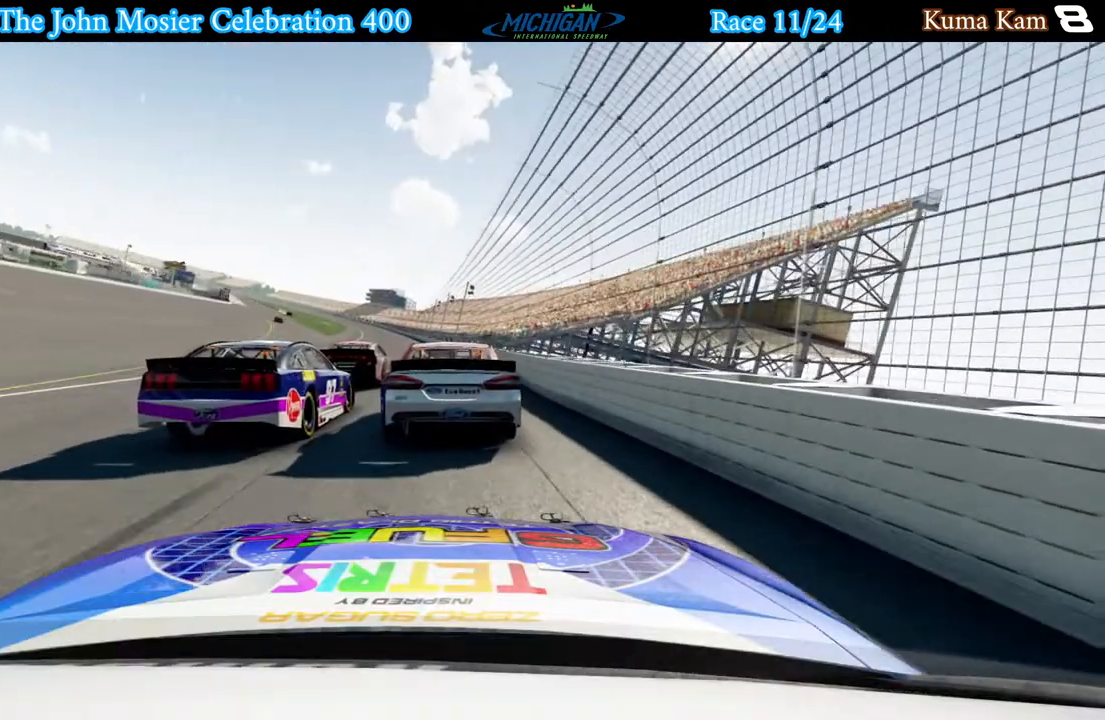
{"buttons": [], "left_stick": "center", "right_stick": "center", "events": [[83, "DPAD_DOWN", "up"], [167, "DPAD_DOWN", "down"], [267, "DPAD_DOWN", "up"], [350, "DPAD_DOWN", "down"], [433, "DPAD_DOWN", "up"]]}
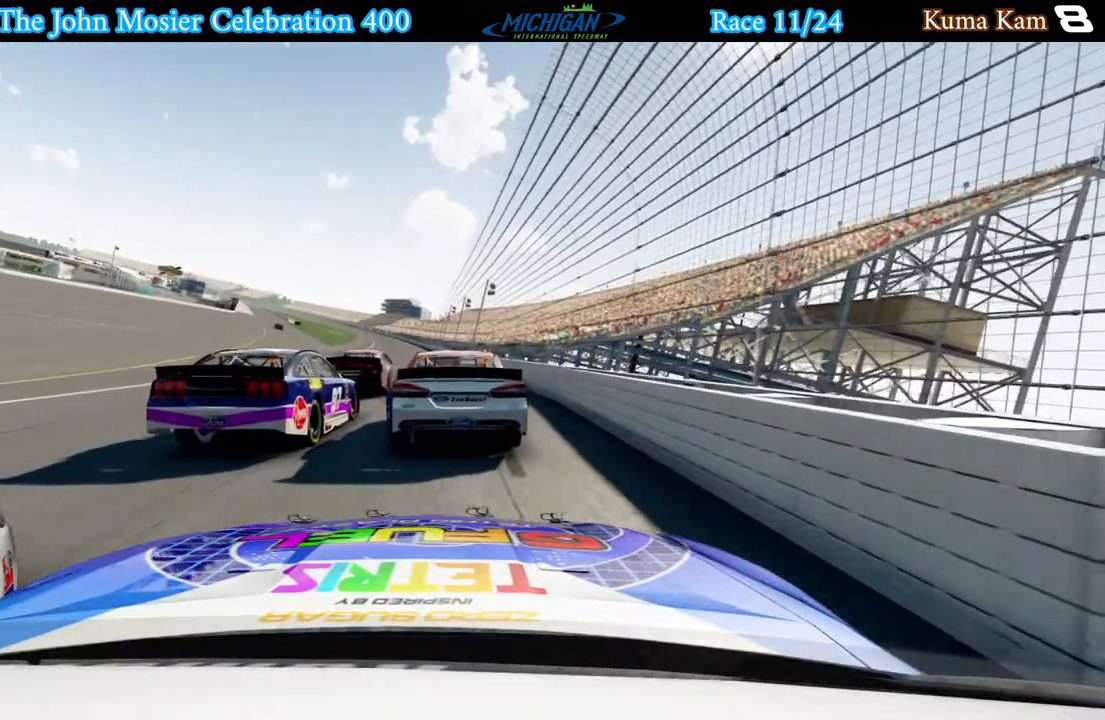
{"buttons": [], "left_stick": "center", "right_stick": "center", "events": [[17, "DPAD_DOWN", "down"], [117, "DPAD_DOWN", "up"], [200, "DPAD_DOWN", "down"], [300, "DPAD_DOWN", "up"], [400, "DPAD_DOWN", "down"], [483, "DPAD_DOWN", "up"]]}
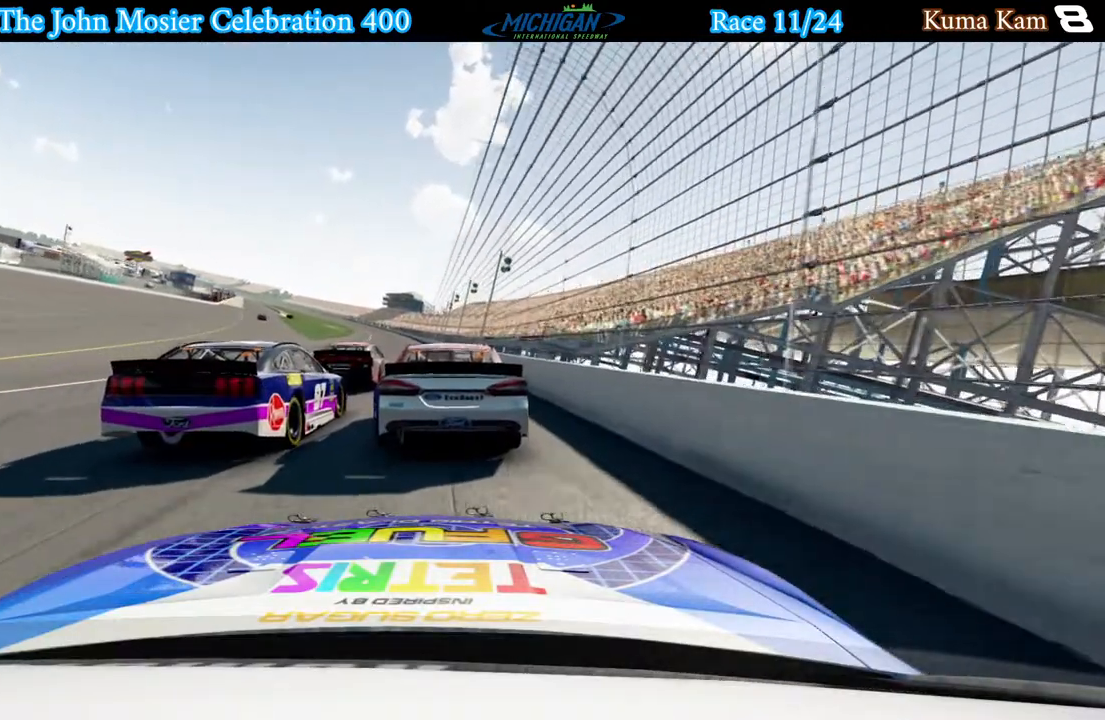
{"buttons": [], "left_stick": "center", "right_stick": "center", "events": [[67, "DPAD_DOWN", "down"], [133, "DPAD_DOWN", "up"], [233, "DPAD_DOWN", "down"], [333, "DPAD_DOWN", "up"], [433, "DPAD_DOWN", "down"], [500, "DPAD_DOWN", "up"]]}
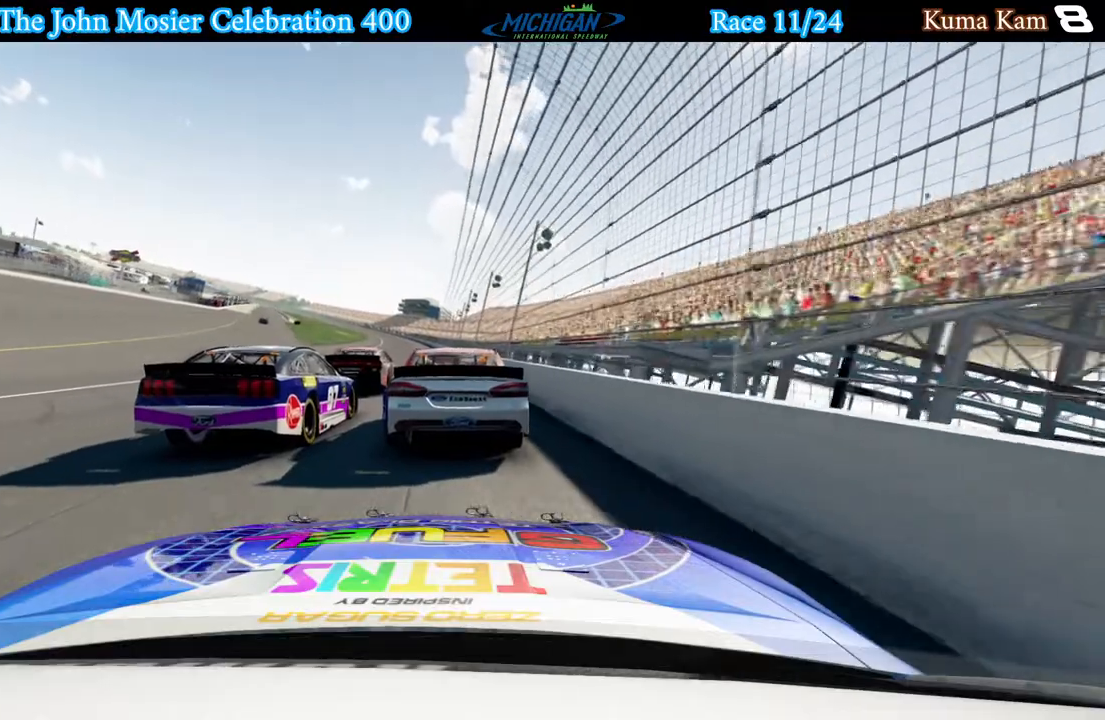
{"buttons": ["DPAD_DOWN"], "left_stick": "center", "right_stick": "center", "events": [[100, "DPAD_DOWN", "down"], [183, "DPAD_DOWN", "up"], [283, "DPAD_DOWN", "down"], [367, "DPAD_DOWN", "up"], [467, "DPAD_DOWN", "down"]]}
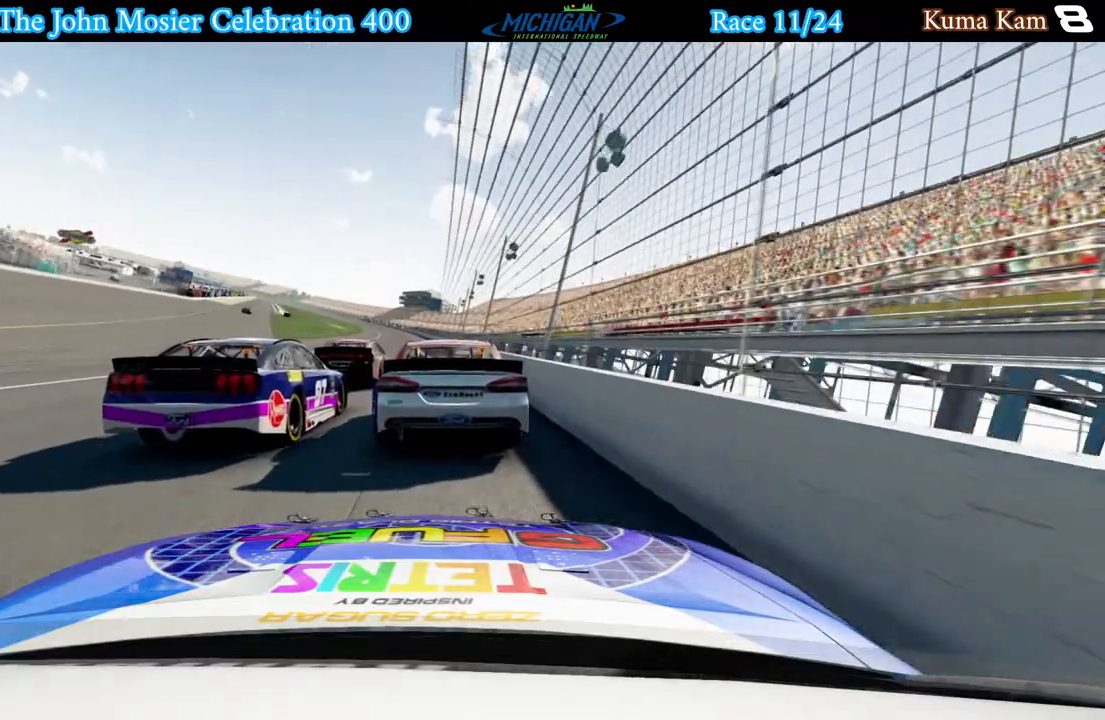
{"buttons": ["L1", "DPAD_DOWN"], "left_stick": "center", "right_stick": "center", "events": [[50, "DPAD_DOWN", "up"], [133, "DPAD_DOWN", "down"], [233, "DPAD_DOWN", "up"], [317, "DPAD_DOWN", "down"], [333, "L1", "down"], [417, "DPAD_DOWN", "up"], [500, "DPAD_DOWN", "down"]]}
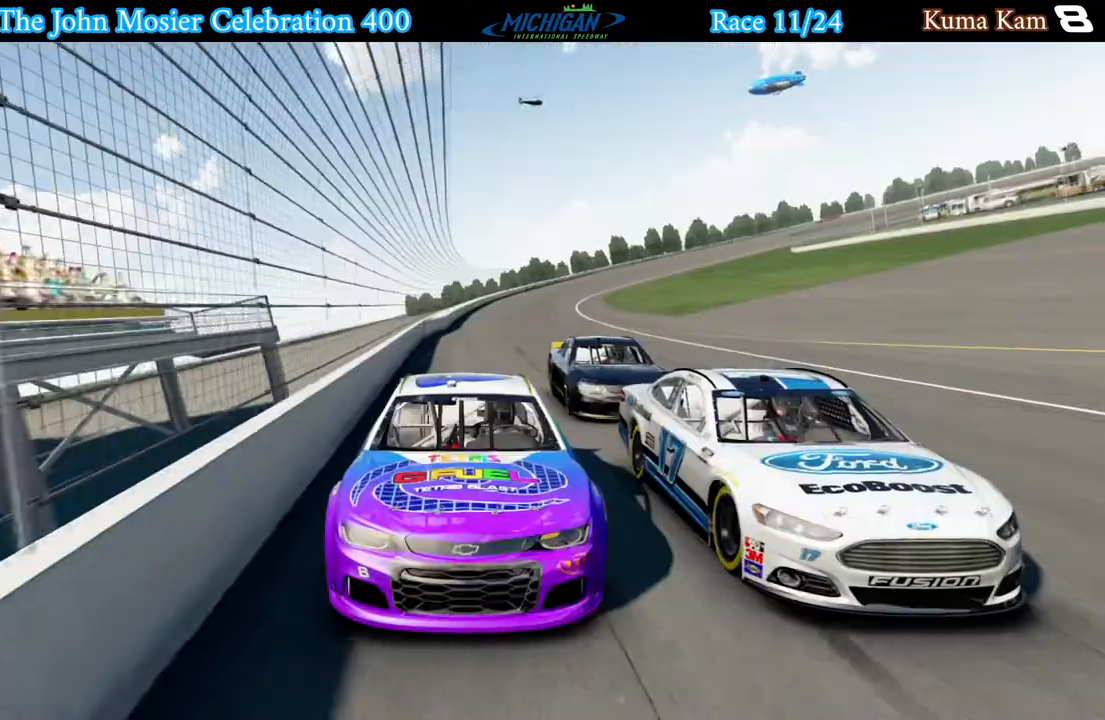
{"buttons": ["L1"], "left_stick": "center", "right_stick": "center"}
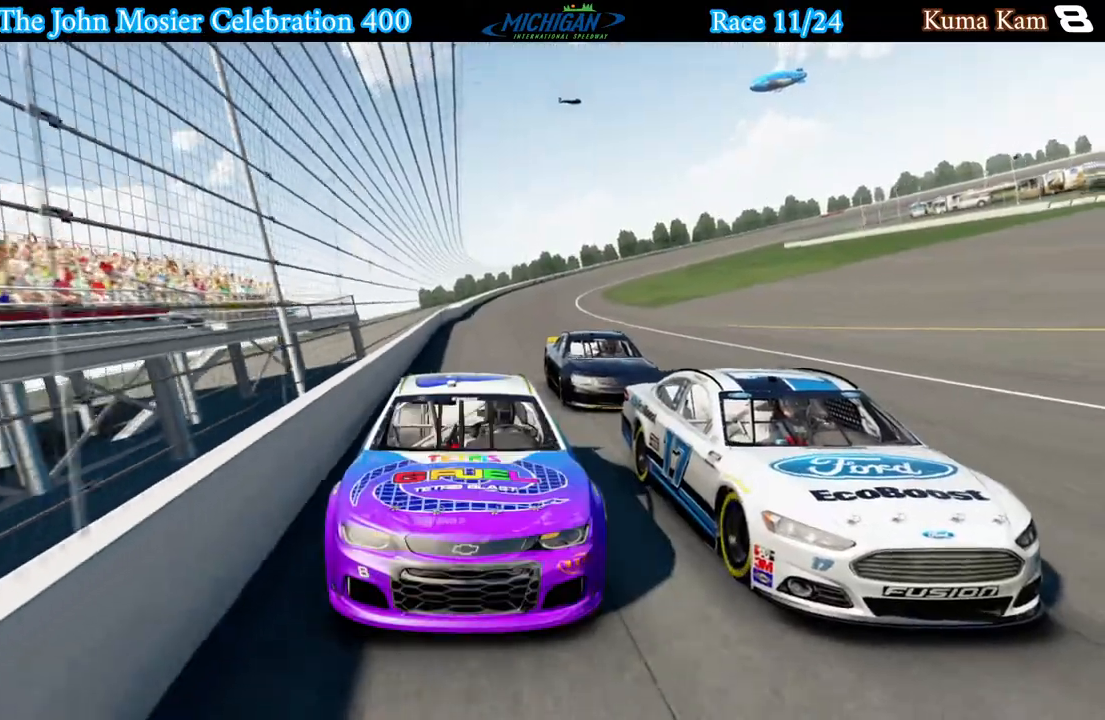
{"buttons": ["L1", "DPAD_DOWN"], "left_stick": "center", "right_stick": "center", "events": [[100, "DPAD_DOWN", "down"], [167, "DPAD_DOWN", "up"], [267, "DPAD_DOWN", "down"], [333, "DPAD_DOWN", "up"], [450, "DPAD_DOWN", "down"]]}
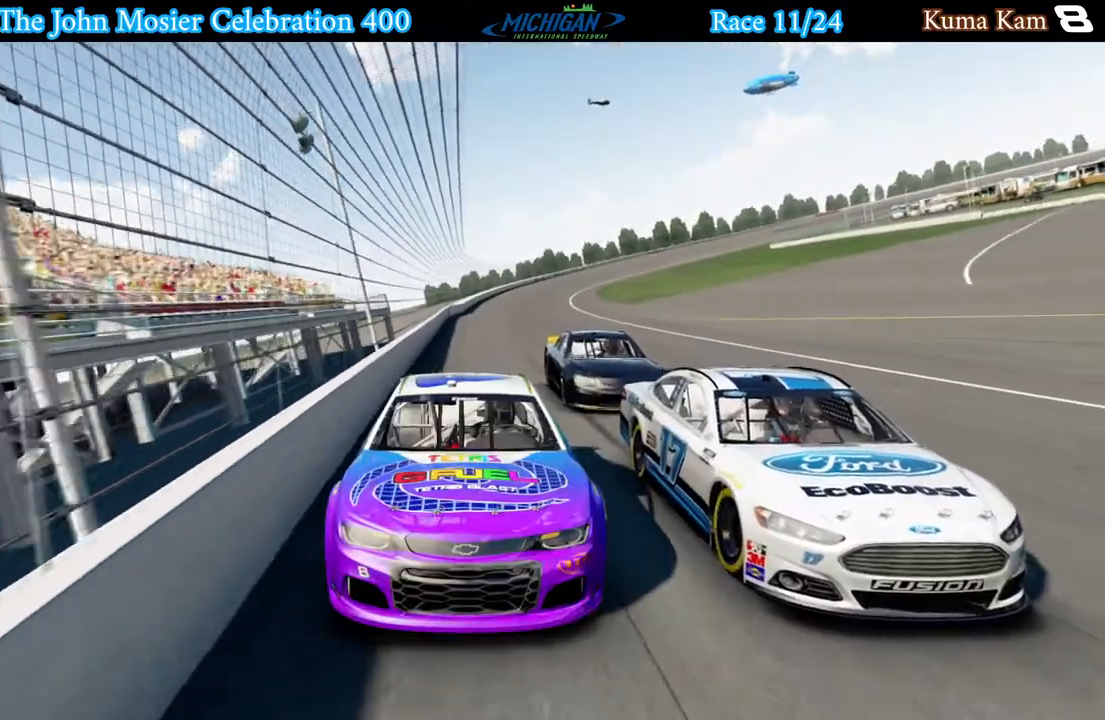
{"buttons": ["L1", "DPAD_DOWN"], "left_stick": "center", "right_stick": "center", "events": [[17, "DPAD_DOWN", "up"], [133, "DPAD_DOWN", "down"], [217, "DPAD_DOWN", "up"], [300, "DPAD_DOWN", "down"], [400, "DPAD_DOWN", "up"], [500, "DPAD_DOWN", "down"]]}
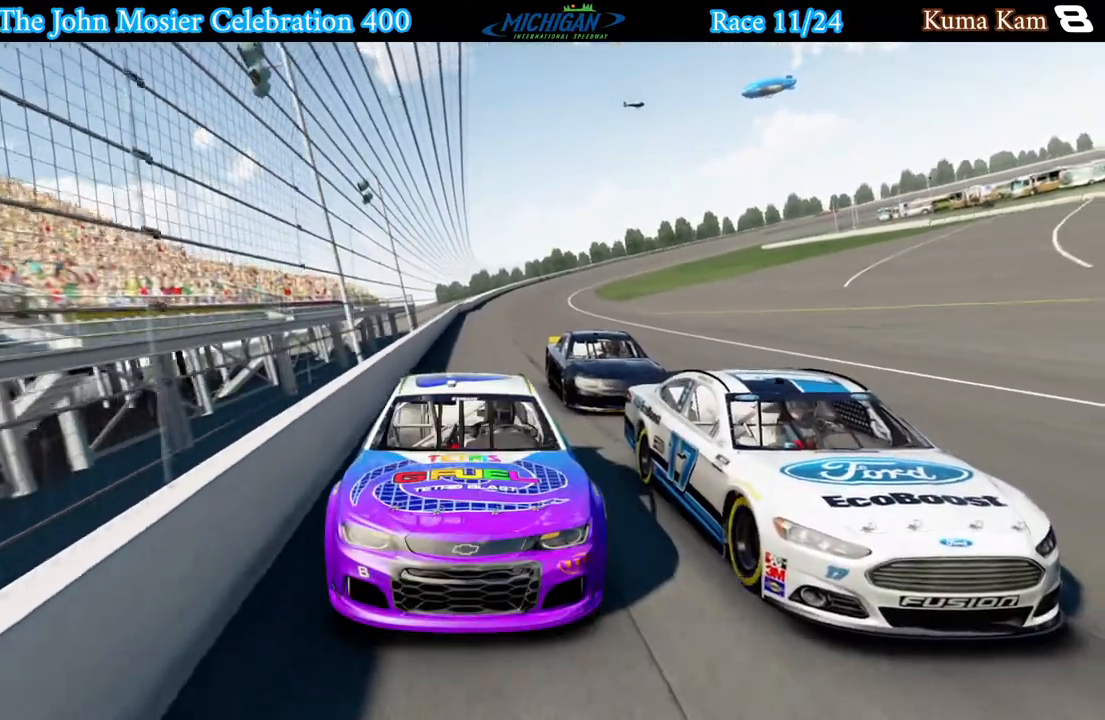
{"buttons": [], "left_stick": "center", "right_stick": "center", "events": [[83, "DPAD_DOWN", "up"], [183, "DPAD_DOWN", "down"], [233, "L1", "up"], [283, "DPAD_DOWN", "up"], [383, "DPAD_DOWN", "down"], [467, "DPAD_DOWN", "up"]]}
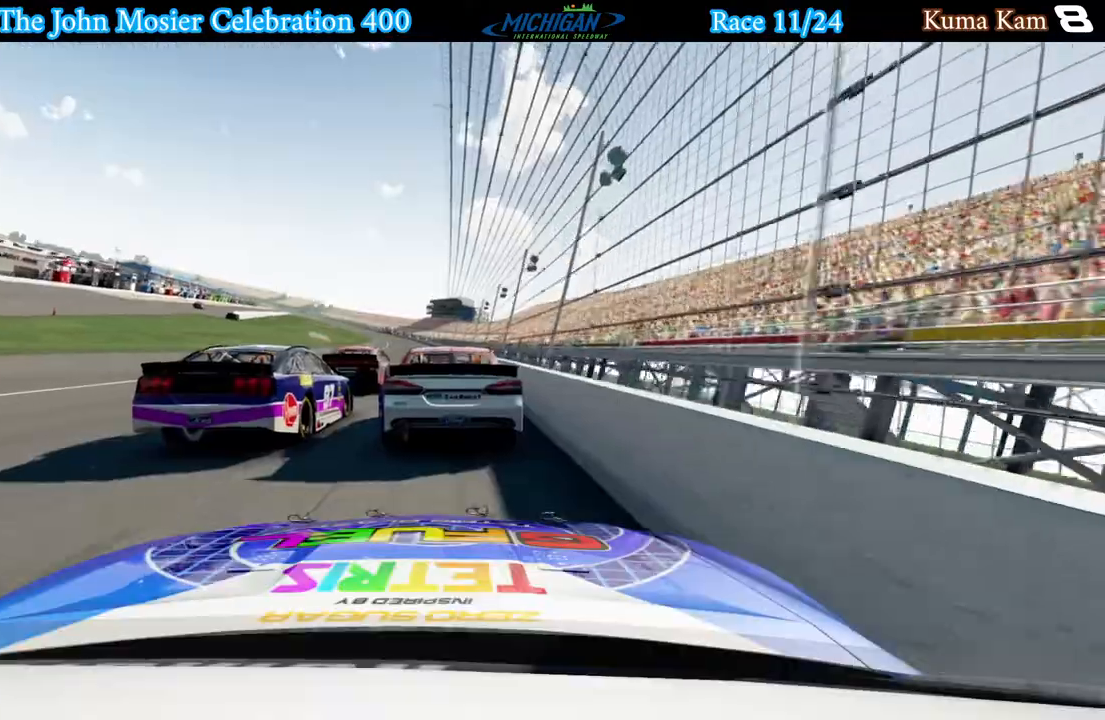
{"buttons": ["DPAD_DOWN"], "left_stick": "center", "right_stick": "center", "events": [[67, "DPAD_DOWN", "down"], [167, "DPAD_DOWN", "up"], [267, "DPAD_DOWN", "down"], [350, "DPAD_DOWN", "up"], [467, "DPAD_DOWN", "down"]]}
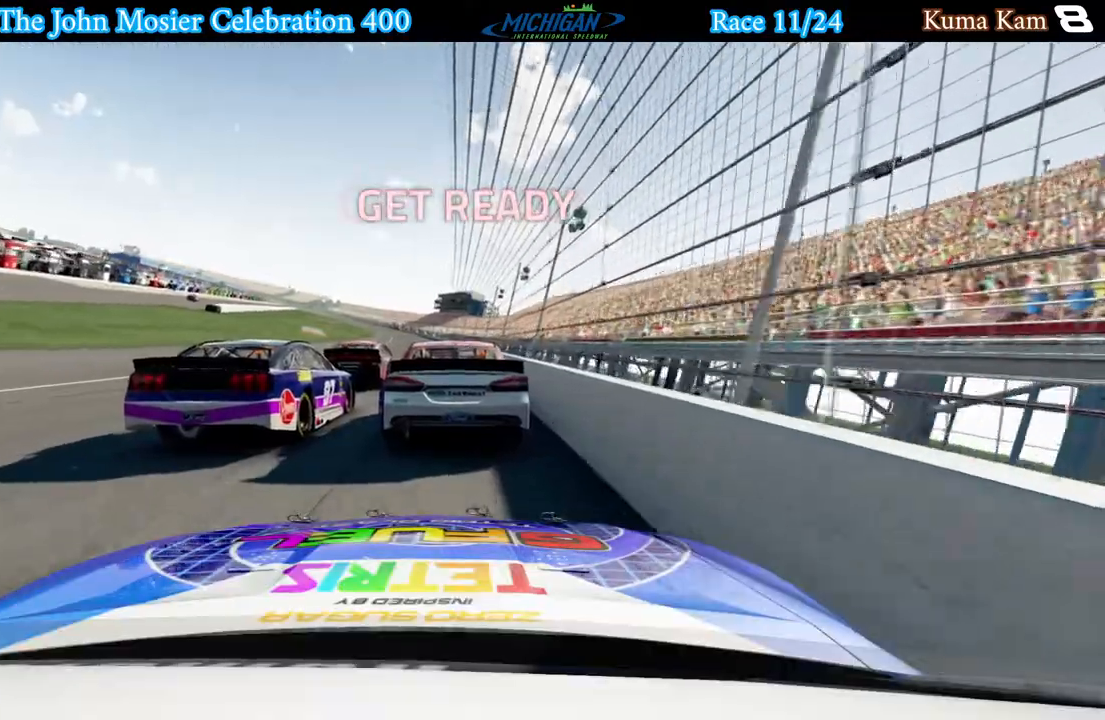
{"buttons": [], "left_stick": "center", "right_stick": "center", "events": [[50, "DPAD_DOWN", "up"], [150, "DPAD_DOWN", "down"], [233, "DPAD_DOWN", "up"], [350, "DPAD_DOWN", "down"], [433, "DPAD_DOWN", "up"]]}
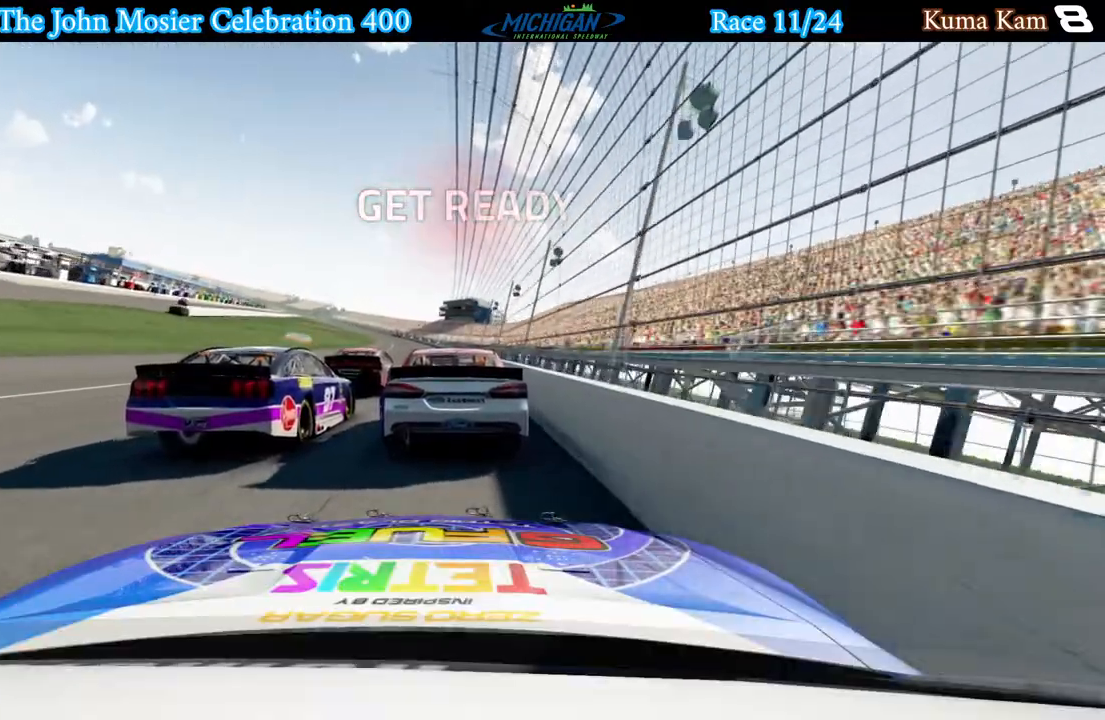
{"buttons": [], "left_stick": "center", "right_stick": "center", "events": [[33, "DPAD_DOWN", "down"], [117, "DPAD_DOWN", "up"], [217, "DPAD_DOWN", "down"], [283, "DPAD_DOWN", "up"], [400, "DPAD_DOWN", "down"], [483, "DPAD_DOWN", "up"]]}
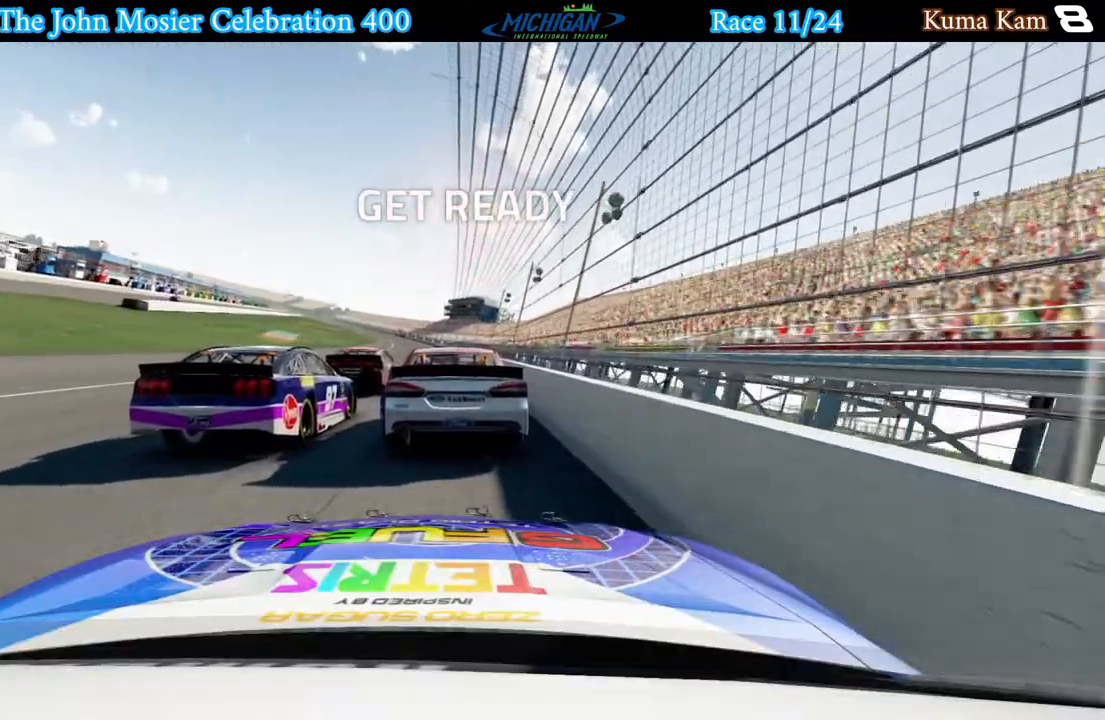
{"buttons": ["DPAD_DOWN"], "left_stick": "center", "right_stick": "center", "events": [[100, "DPAD_DOWN", "down"], [200, "DPAD_DOWN", "up"], [300, "DPAD_DOWN", "down"], [400, "DPAD_DOWN", "up"], [500, "DPAD_DOWN", "down"]]}
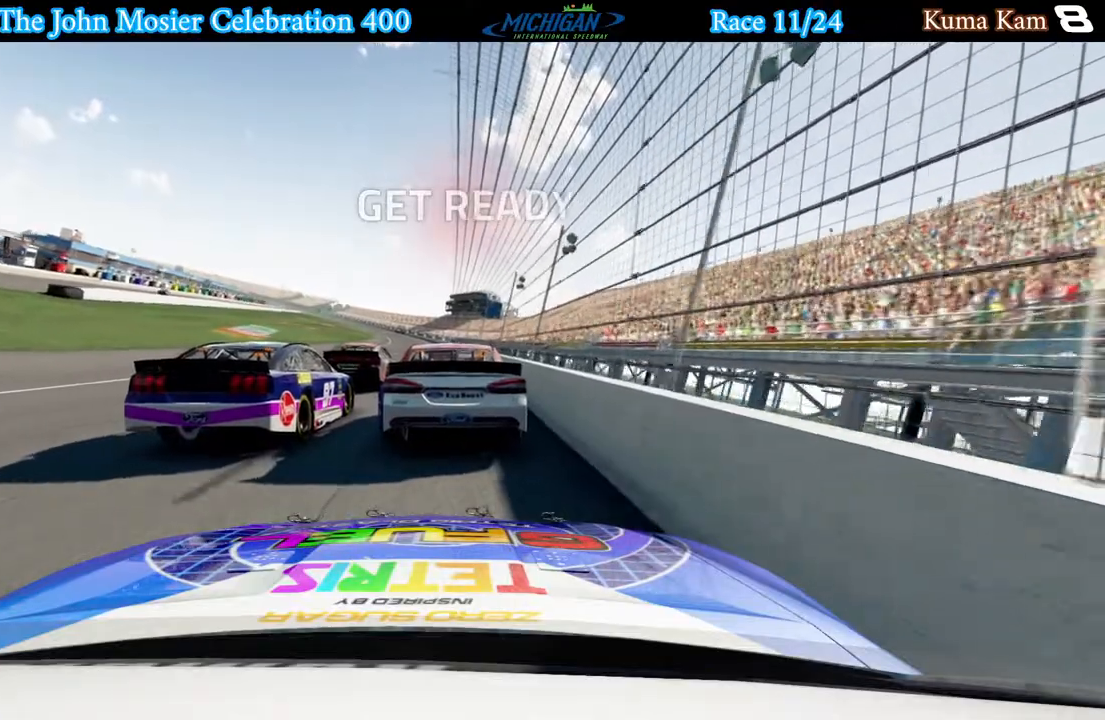
{"buttons": ["DPAD_DOWN"], "left_stick": "center", "right_stick": "center", "events": [[100, "DPAD_DOWN", "up"], [217, "DPAD_DOWN", "down"], [317, "DPAD_DOWN", "up"], [417, "DPAD_DOWN", "down"]]}
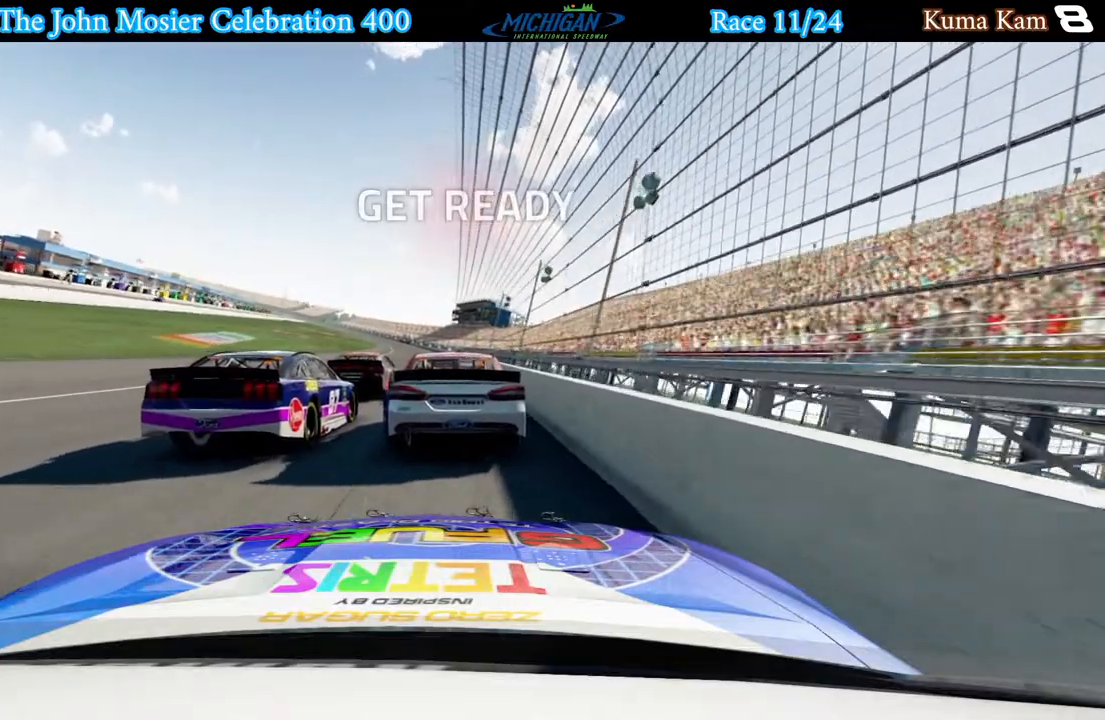
{"buttons": ["DPAD_DOWN"], "left_stick": "center", "right_stick": "center", "events": [[17, "DPAD_DOWN", "up"], [117, "DPAD_DOWN", "down"], [217, "DPAD_DOWN", "up"], [300, "DPAD_DOWN", "down"], [400, "DPAD_DOWN", "up"], [500, "DPAD_DOWN", "down"]]}
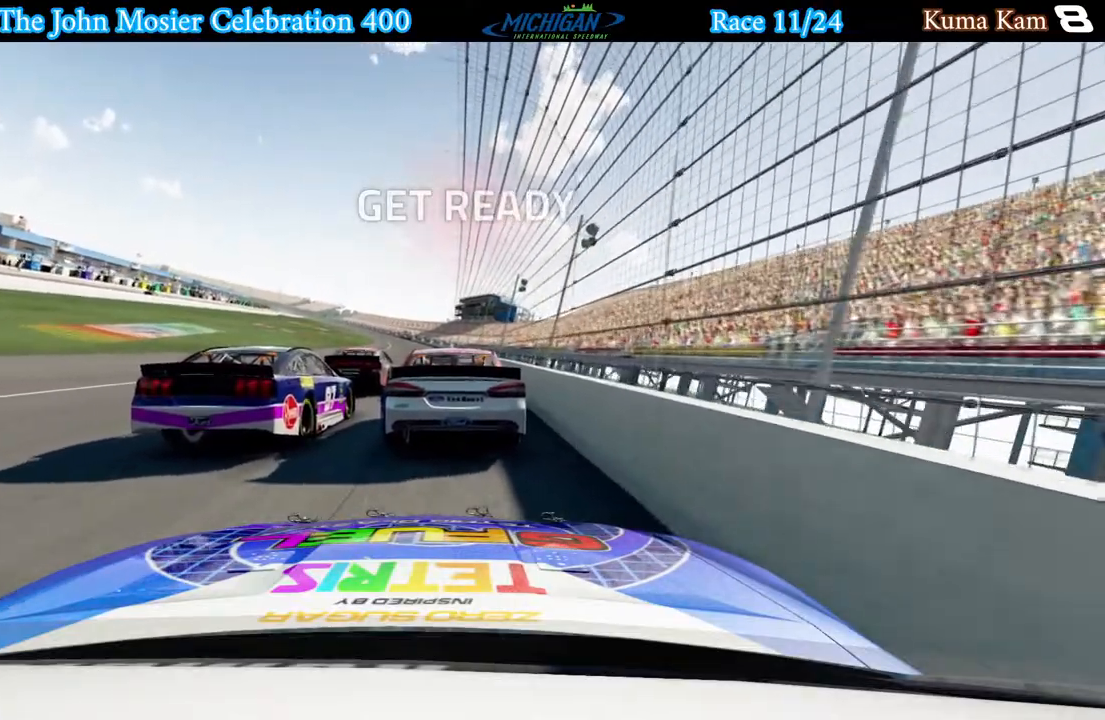
{"buttons": [], "left_stick": "center", "right_stick": "center", "events": [[100, "DPAD_DOWN", "up"], [217, "DPAD_DOWN", "down"], [300, "DPAD_DOWN", "up"], [417, "DPAD_DOWN", "down"], [500, "DPAD_DOWN", "up"]]}
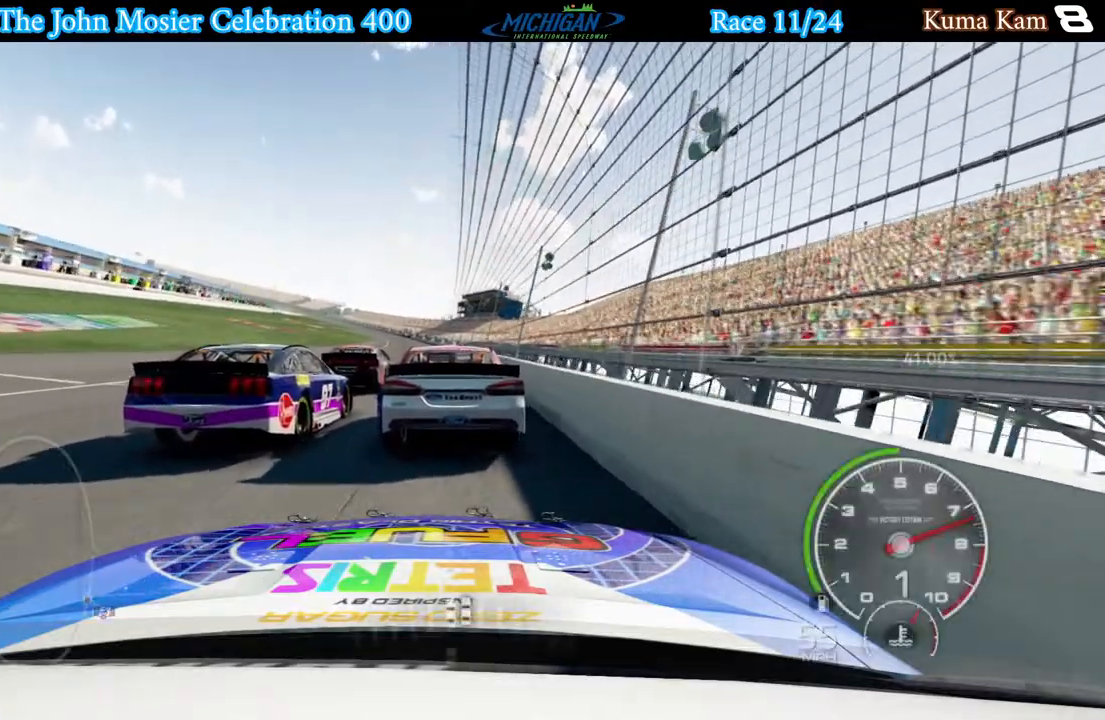
{"buttons": ["L2", "DPAD_DOWN"], "left_stick": "center", "right_stick": "center", "events": [[117, "DPAD_DOWN", "down"], [183, "left_stick", "left"], [200, "DPAD_DOWN", "up"], [300, "DPAD_DOWN", "down"], [333, "left_stick", "center"], [383, "DPAD_DOWN", "up"], [383, "L2", "down"], [500, "DPAD_DOWN", "down"]]}
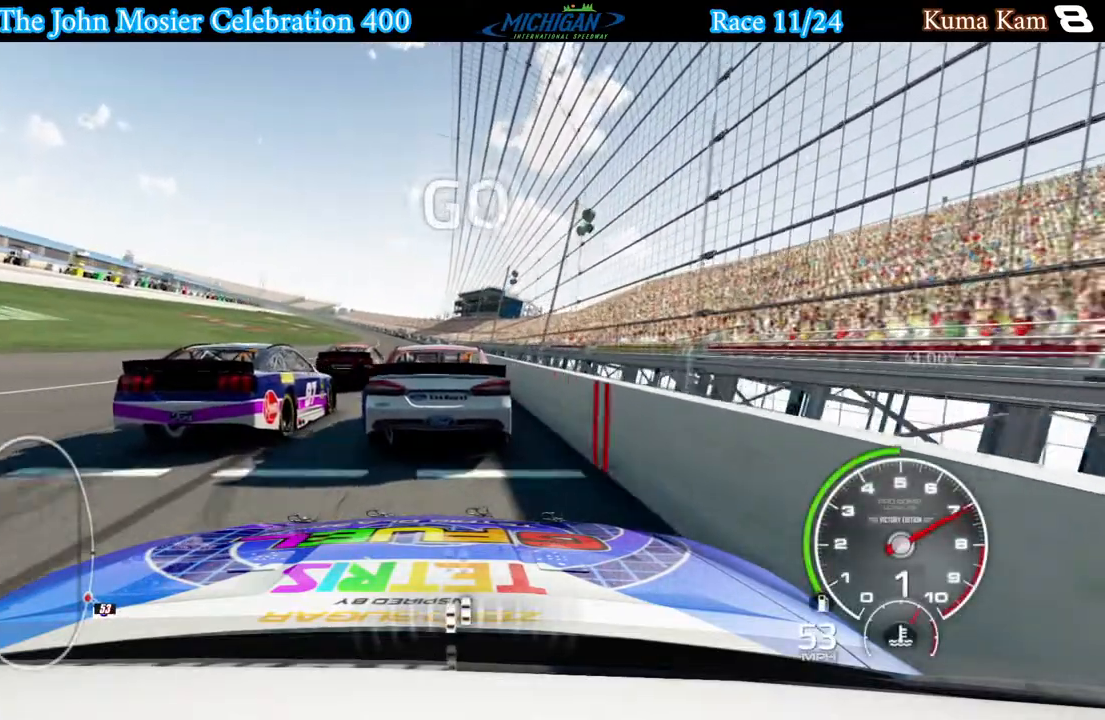
{"buttons": ["L2"], "left_stick": "left", "right_stick": "center", "events": [[83, "DPAD_DOWN", "up"], [117, "left_stick", "left"], [183, "DPAD_DOWN", "down"], [250, "DPAD_DOWN", "up"], [383, "DPAD_DOWN", "down"], [383, "left_stick", "center"], [450, "DPAD_DOWN", "up"], [483, "left_stick", "left"]]}
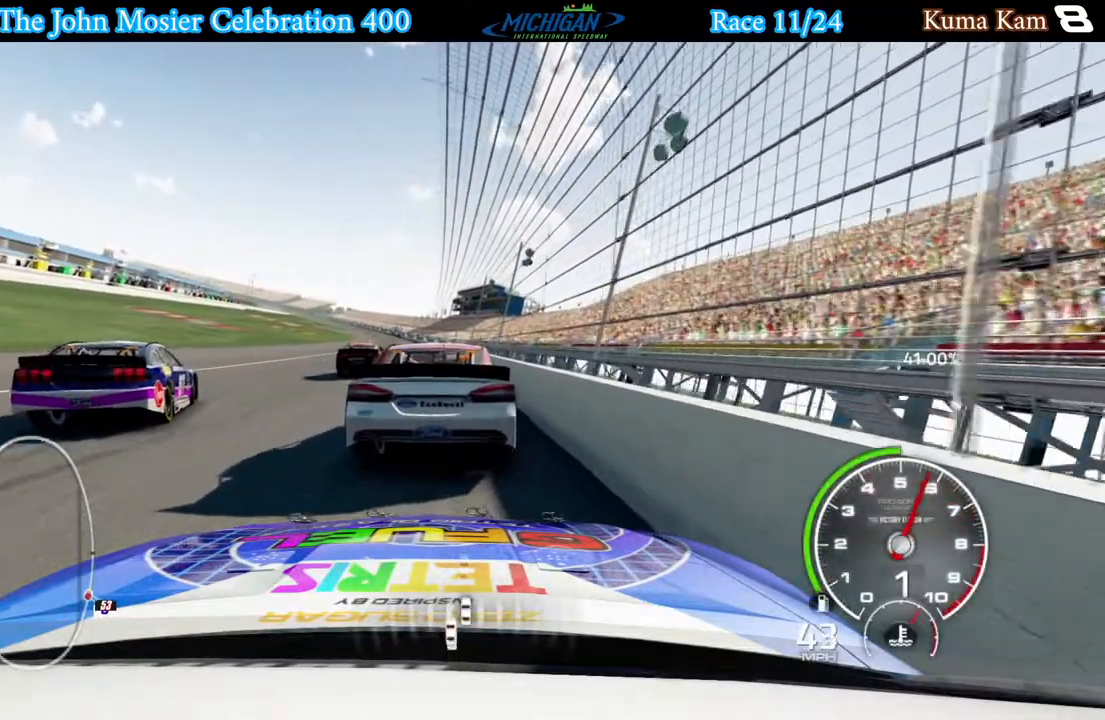
{"buttons": ["L2"], "left_stick": "center", "right_stick": "center", "events": [[67, "DPAD_DOWN", "down"], [133, "DPAD_DOWN", "up"], [167, "left_stick", "center"], [250, "DPAD_DOWN", "down"], [317, "DPAD_DOWN", "up"], [317, "left_stick", "right"], [433, "DPAD_DOWN", "down"], [483, "DPAD_DOWN", "up"], [483, "left_stick", "center"]]}
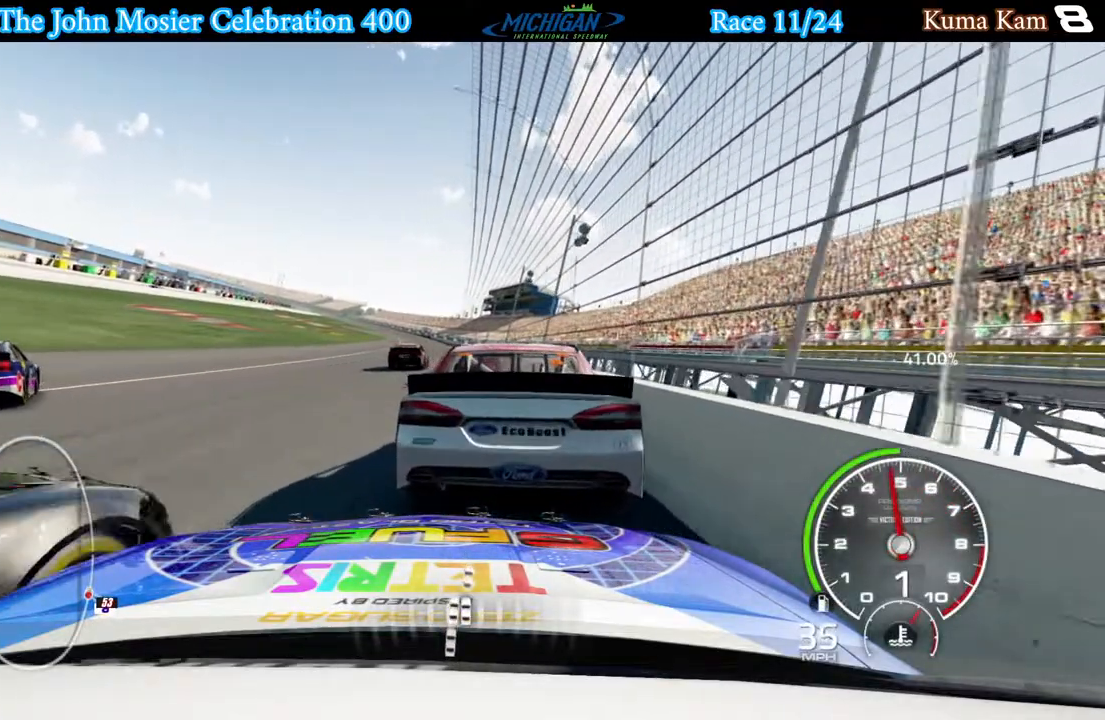
{"buttons": ["L2", "DPAD_DOWN"], "left_stick": "left", "right_stick": "center", "events": [[17, "left_stick", "left"], [100, "DPAD_DOWN", "down"], [167, "DPAD_DOWN", "up"], [283, "DPAD_DOWN", "down"], [333, "DPAD_DOWN", "up"], [467, "DPAD_DOWN", "down"]]}
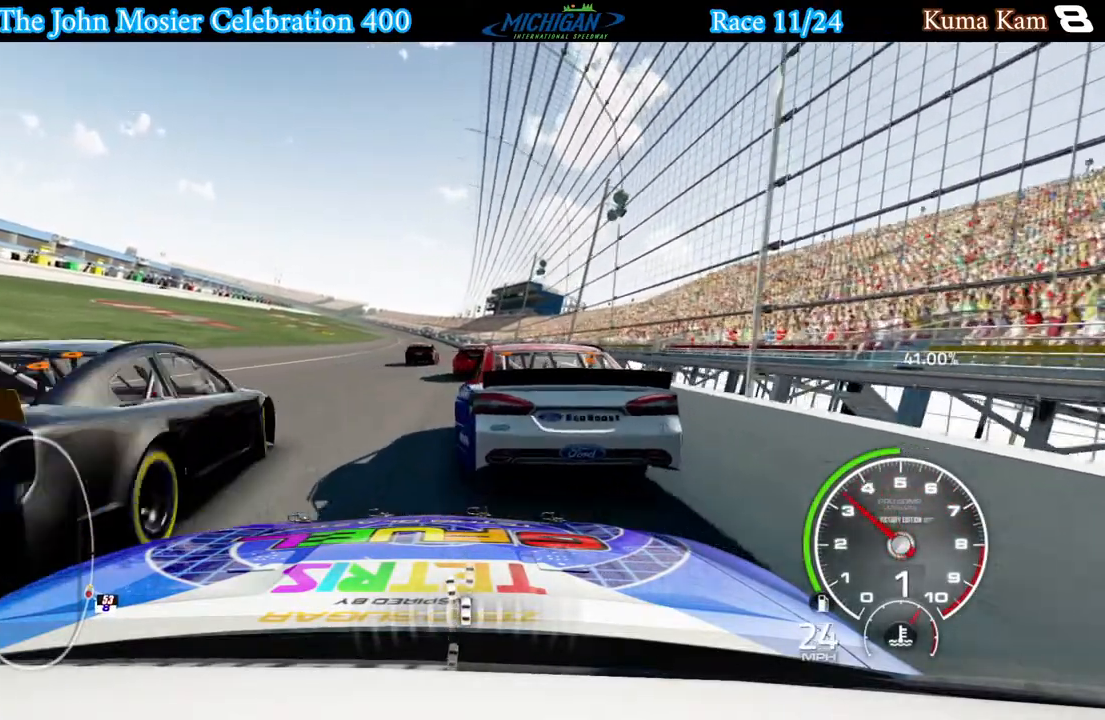
{"buttons": ["L2"], "left_stick": "center", "right_stick": "center", "events": [[33, "DPAD_DOWN", "up"], [50, "left_stick", "right"], [167, "left_stick", "center"]]}
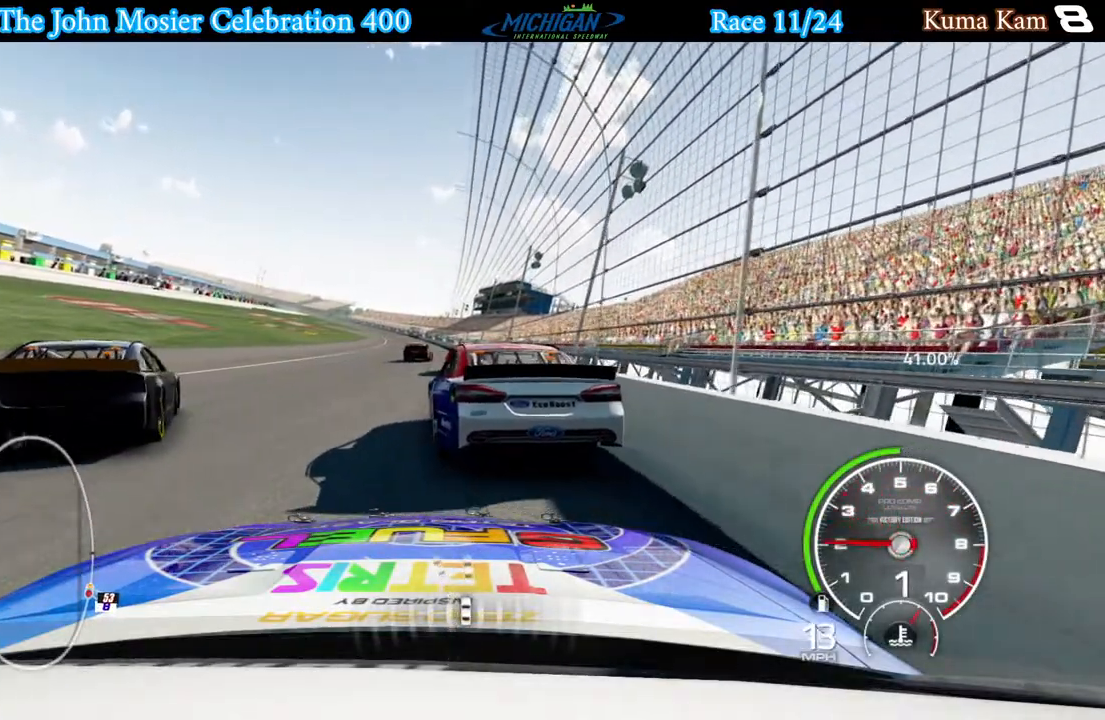
{"buttons": ["L2"], "left_stick": "center", "right_stick": "center", "events": []}
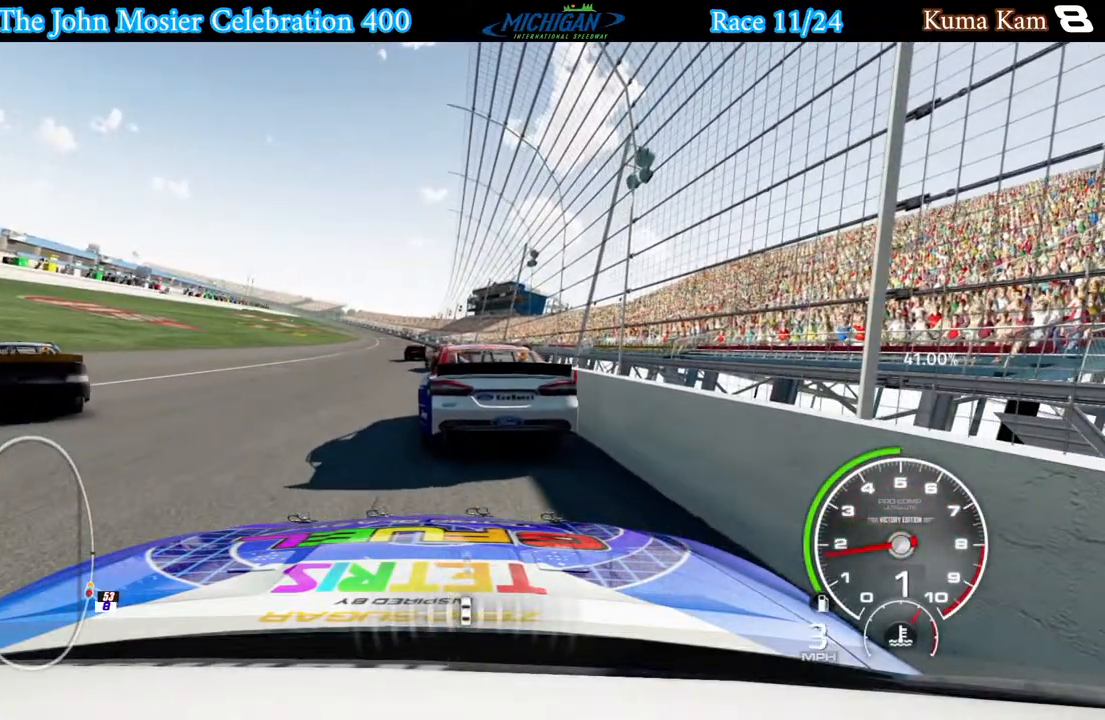
{"buttons": ["A", "X", "L2"], "left_stick": "center", "right_stick": "center", "events": [[267, "A", "down"], [300, "X", "down"], [383, "X", "up"], [467, "X", "down"]]}
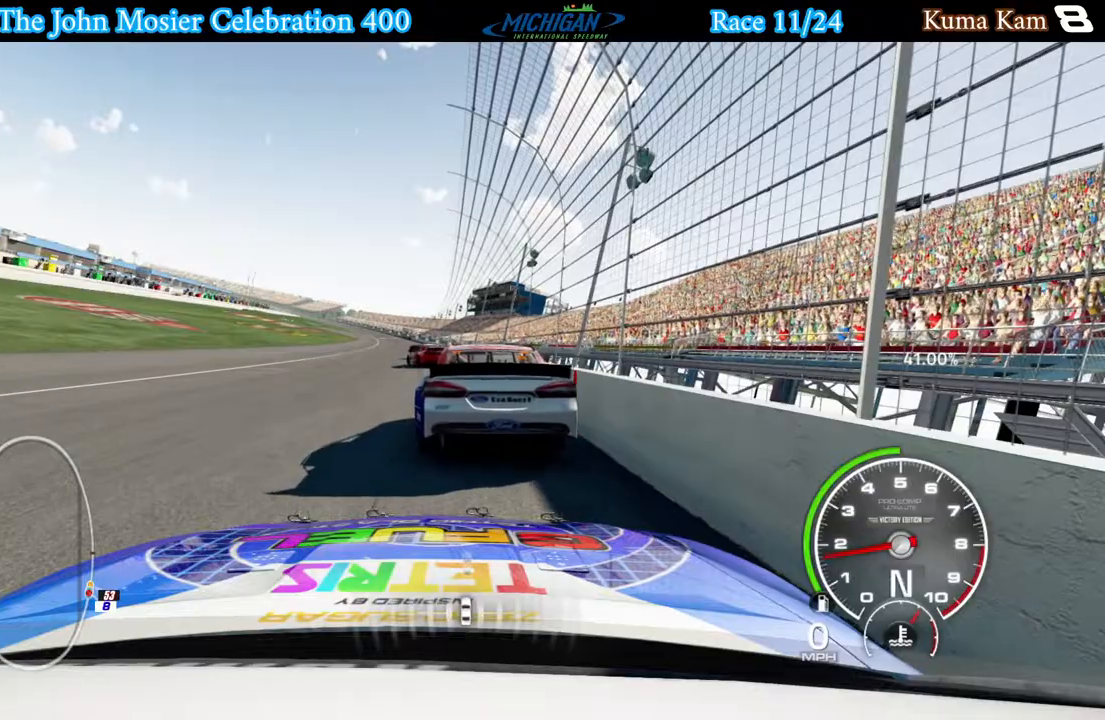
{"buttons": ["L1", "R2"], "left_stick": "center", "right_stick": "center", "events": [[67, "X", "up"], [83, "L2", "up"], [100, "A", "up"], [183, "L1", "down"], [250, "R2", "down"]]}
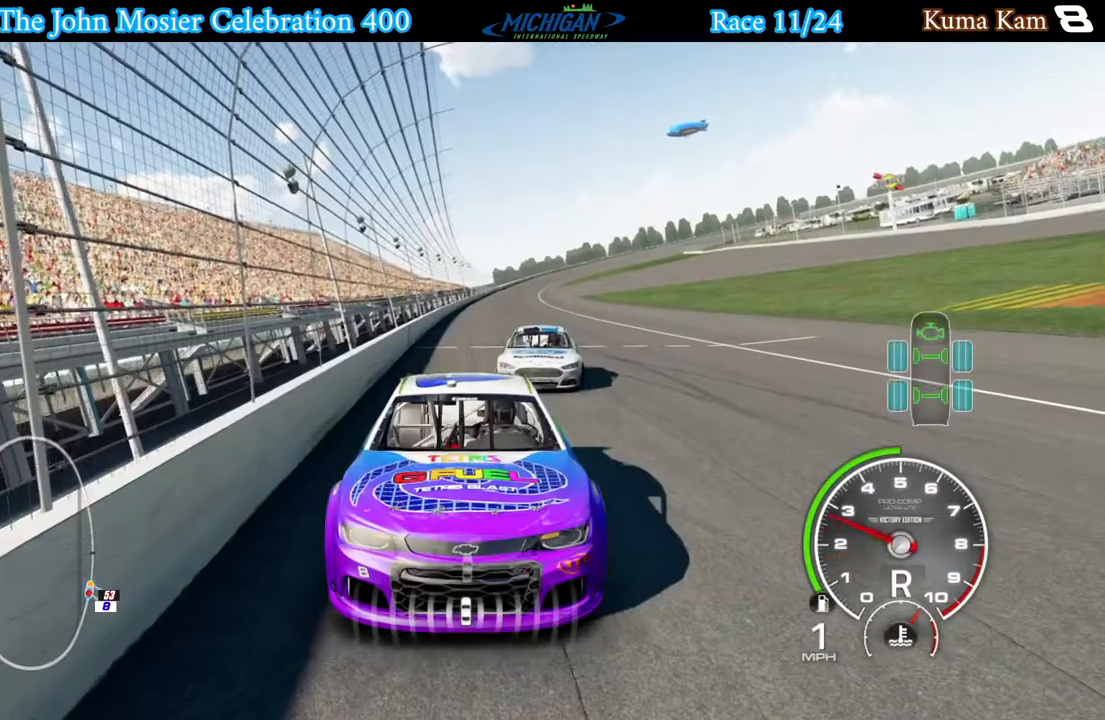
{"buttons": ["L1", "R2"], "left_stick": "center", "right_stick": "center", "events": []}
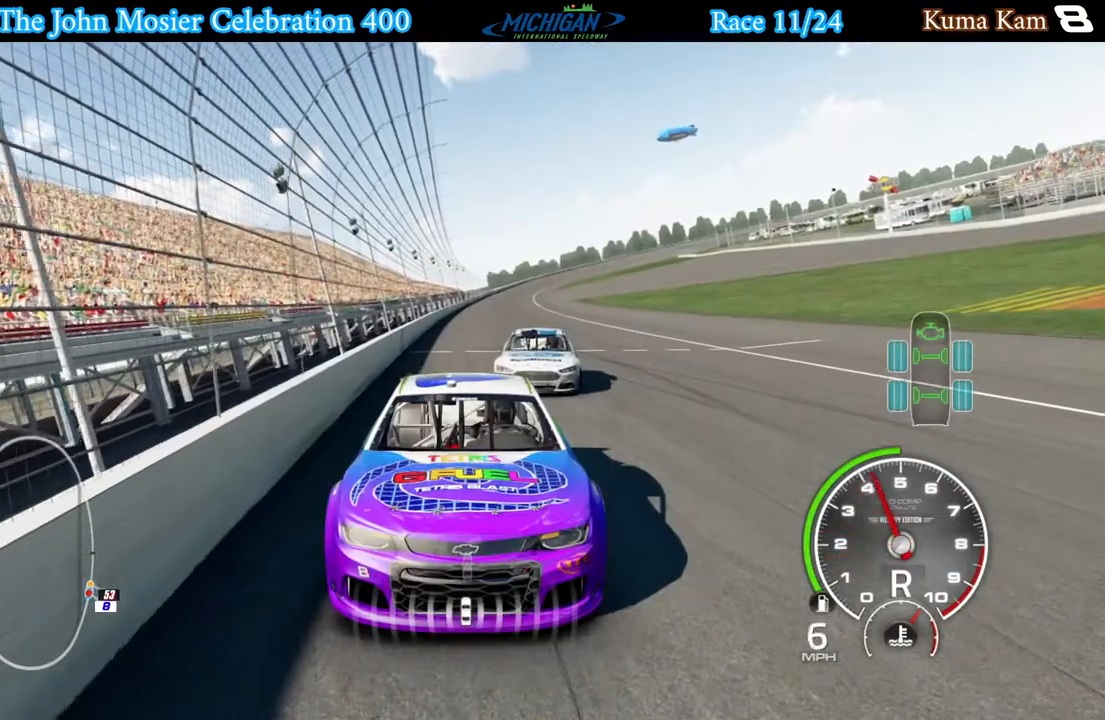
{"buttons": ["L1", "R2"], "left_stick": "center", "right_stick": "center", "events": []}
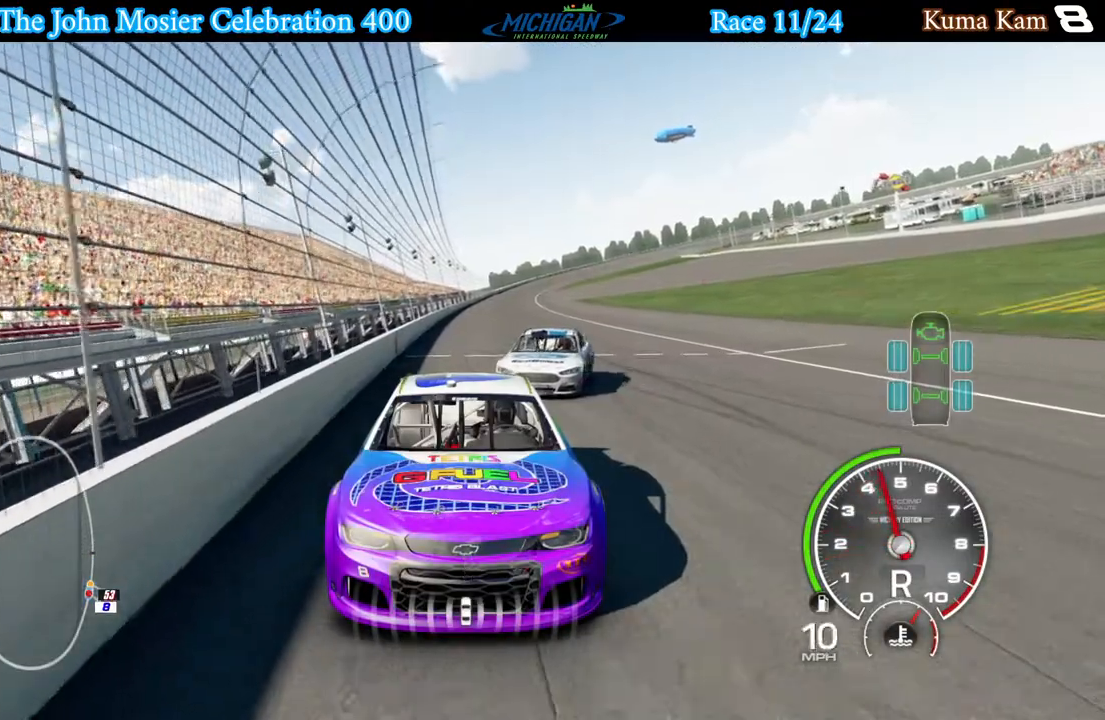
{"buttons": ["L1", "R2"], "left_stick": "center", "right_stick": "center", "events": [[17, "left_stick", "right"], [150, "left_stick", "center"]]}
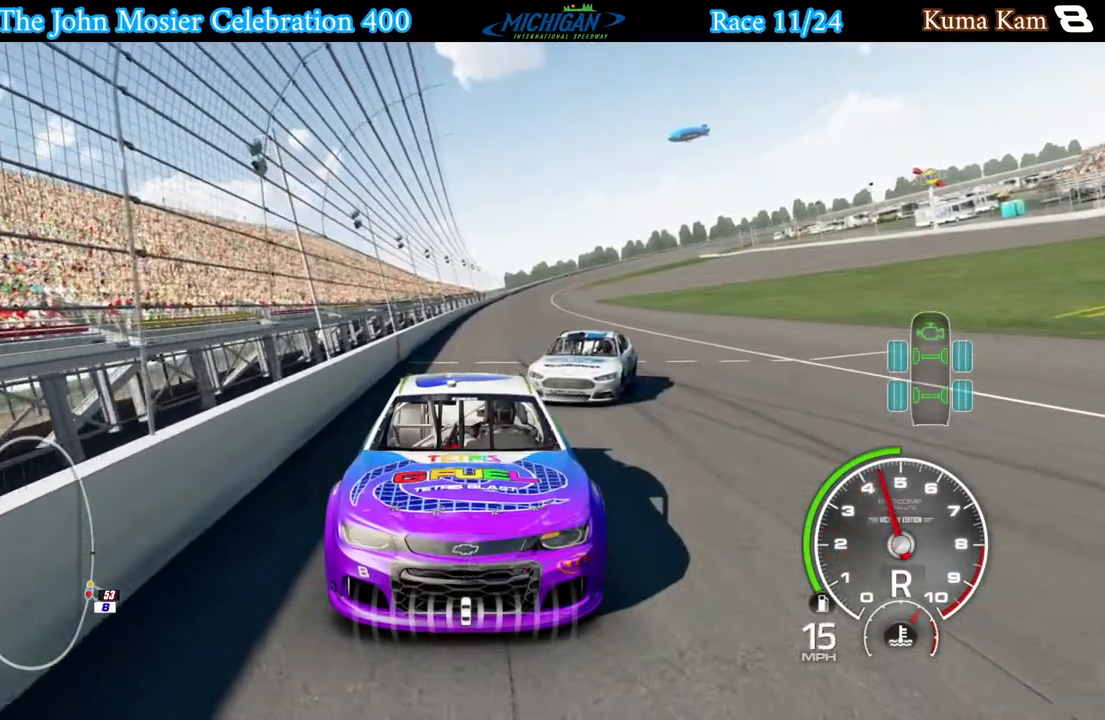
{"buttons": ["L1", "R2"], "left_stick": "right", "right_stick": "center", "events": [[417, "left_stick", "right"]]}
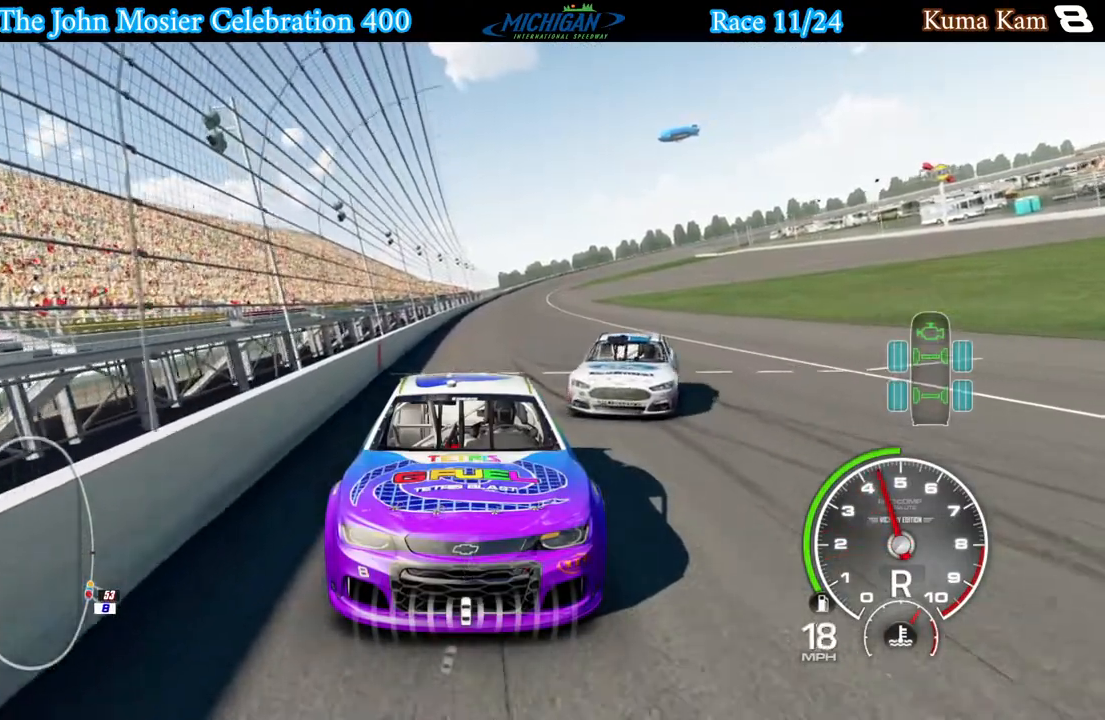
{"buttons": ["L1", "R2"], "left_stick": "center", "right_stick": "center", "events": [[50, "left_stick", "center"]]}